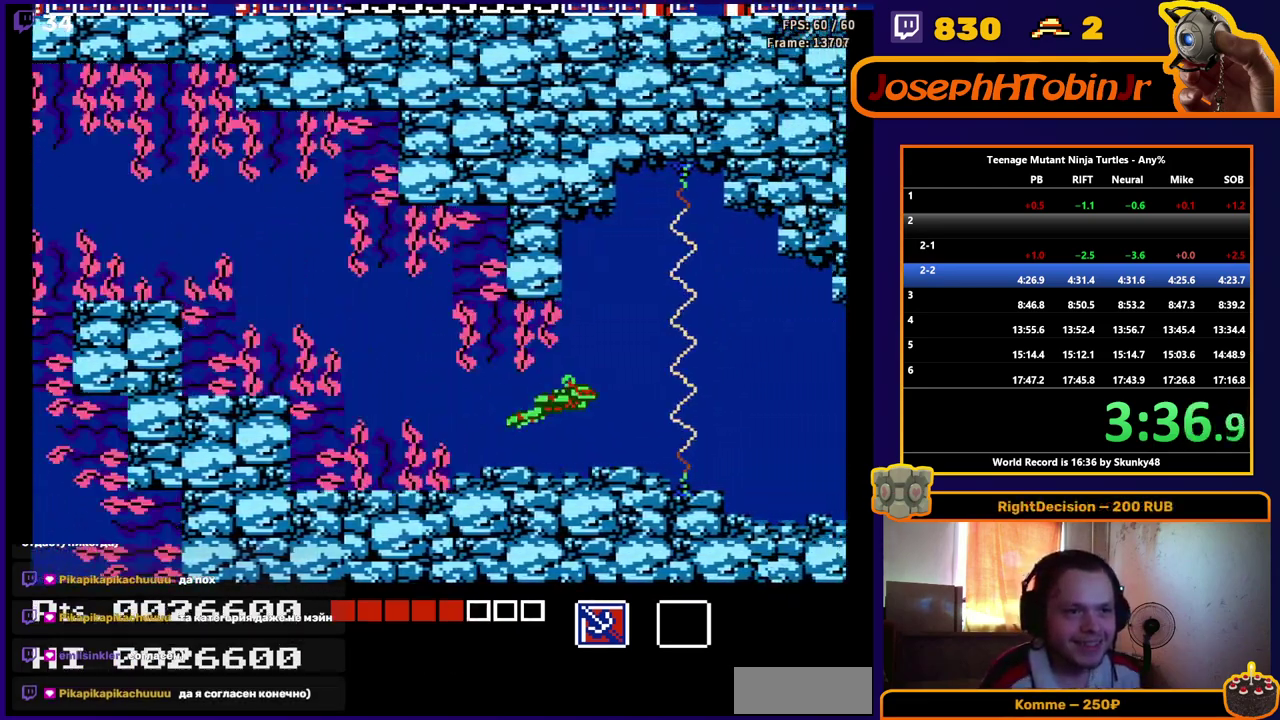
Gameplay with a controller (Nintendo layout); each line is a JSON object with the inputs held at the frame after it. "events" lists button and stick changes between this image and that frame as [ms after this image, input, new state], when the widget could be followed in between. Not read: L3 R3.
{"buttons": ["DPAD_RIGHT"], "events": [[33, "A", "down"], [150, "A", "up"]]}
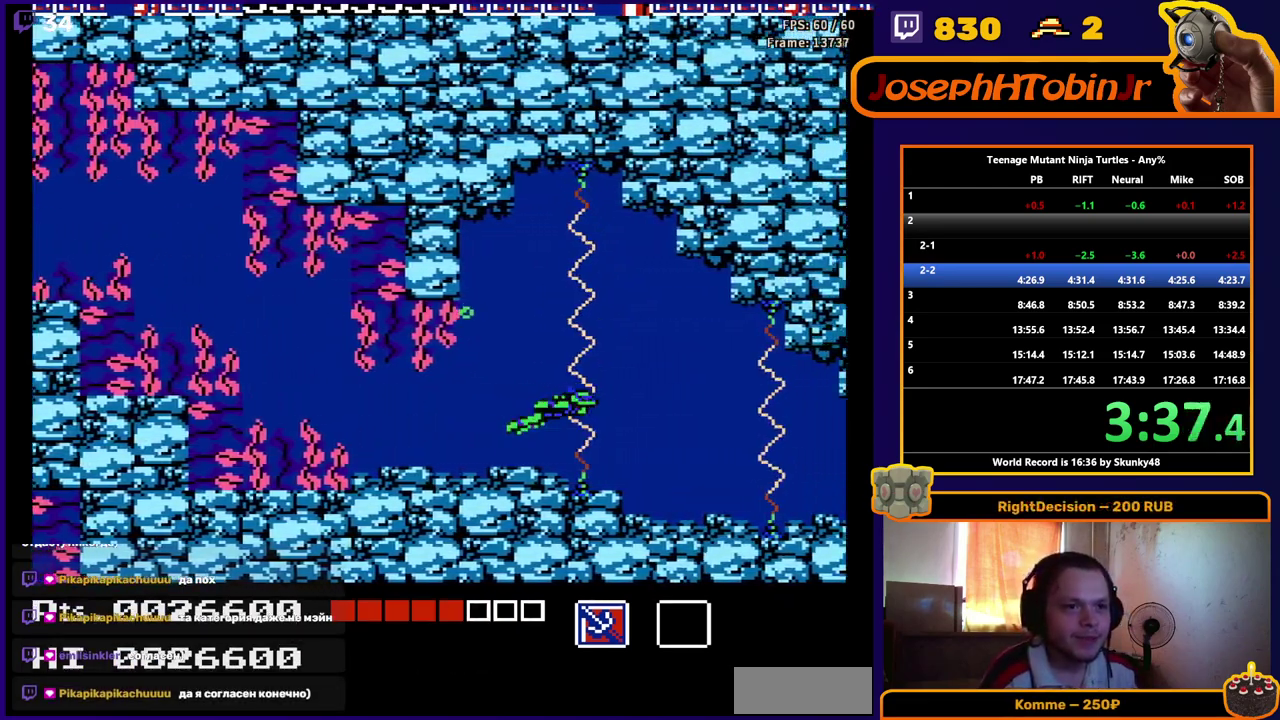
{"buttons": ["DPAD_RIGHT"], "events": [[150, "A", "down"], [233, "A", "up"]]}
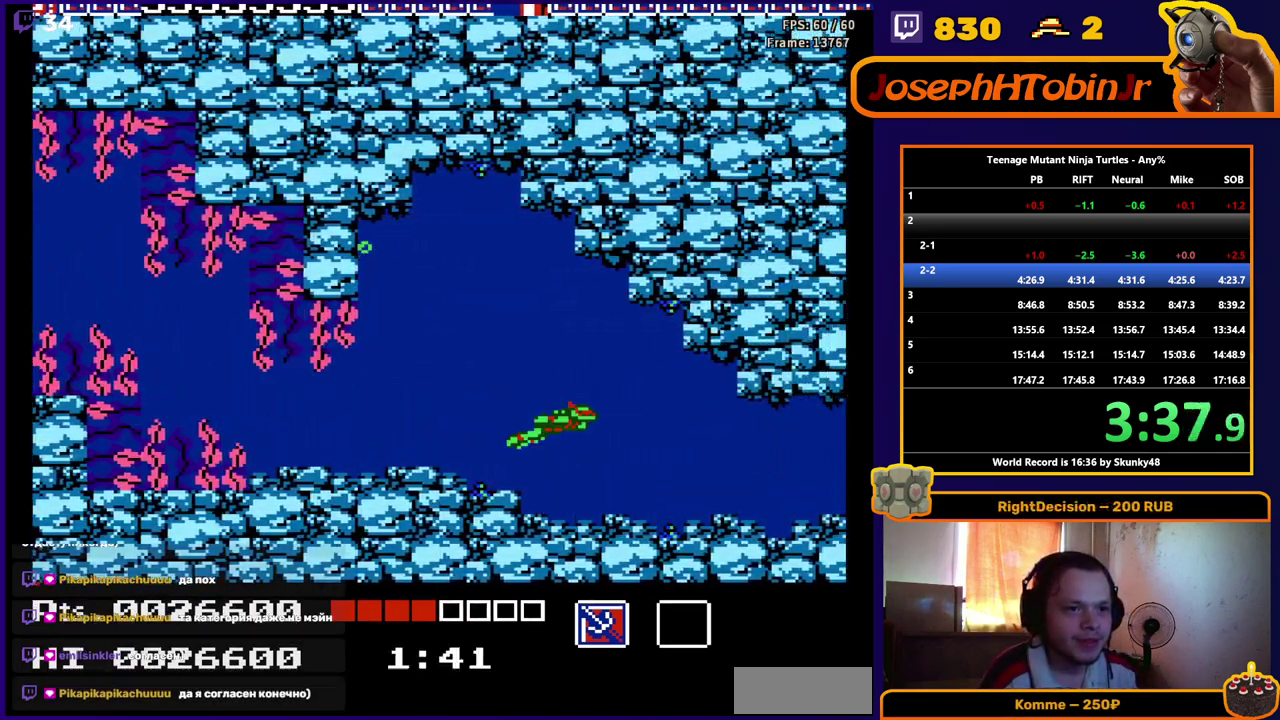
{"buttons": ["DPAD_RIGHT"], "events": [[133, "A", "down"], [250, "A", "up"], [383, "A", "down"], [483, "A", "up"]]}
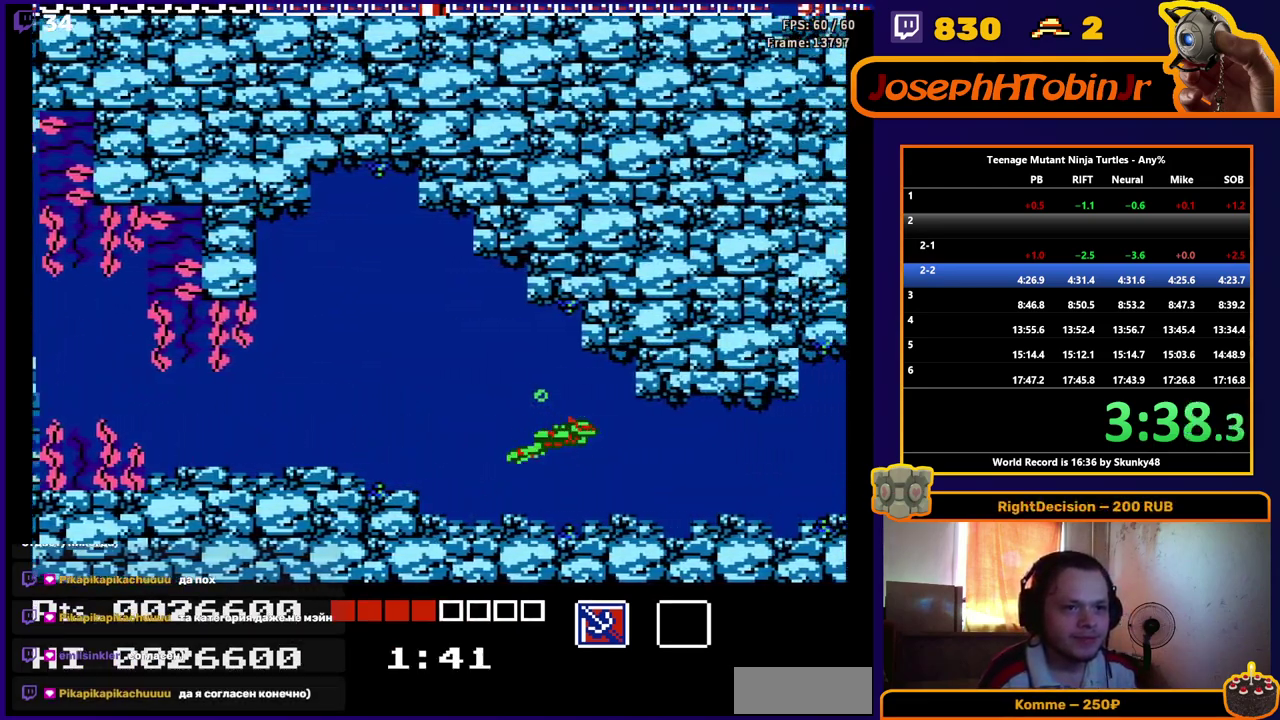
{"buttons": ["A", "DPAD_RIGHT"], "events": [[467, "A", "down"]]}
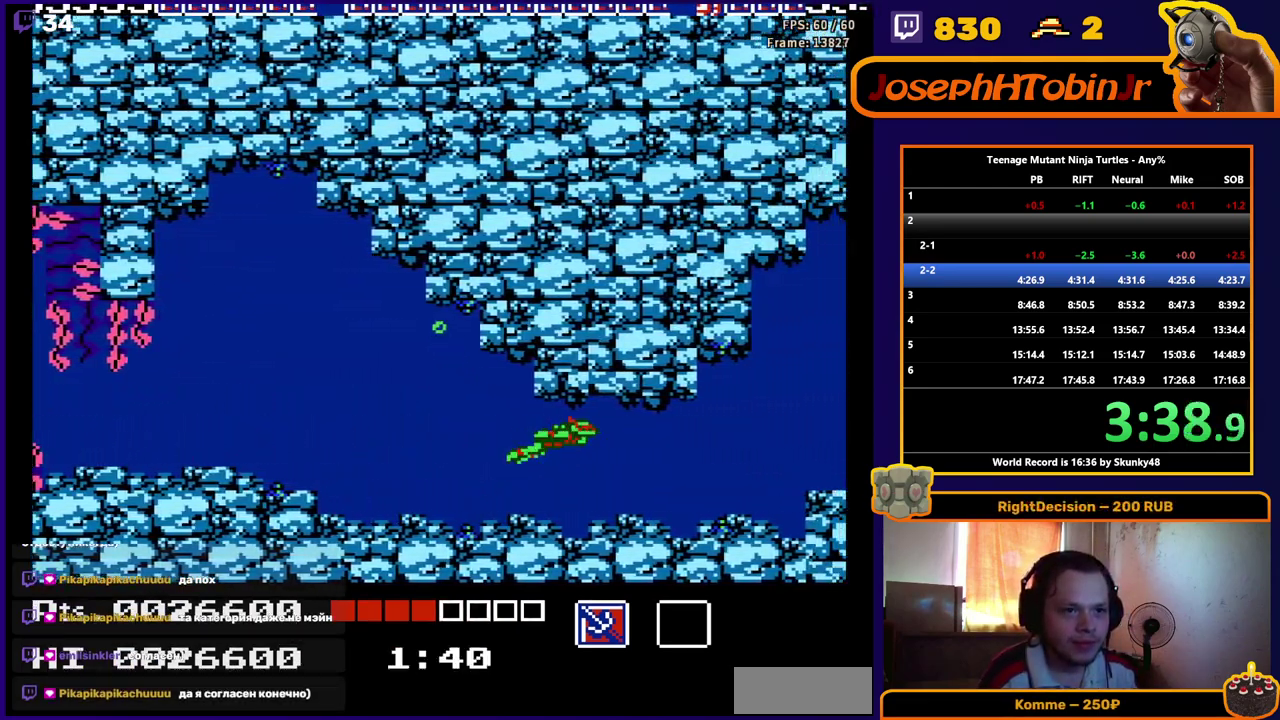
{"buttons": ["DPAD_RIGHT"], "events": [[50, "A", "up"], [300, "A", "down"], [400, "A", "up"]]}
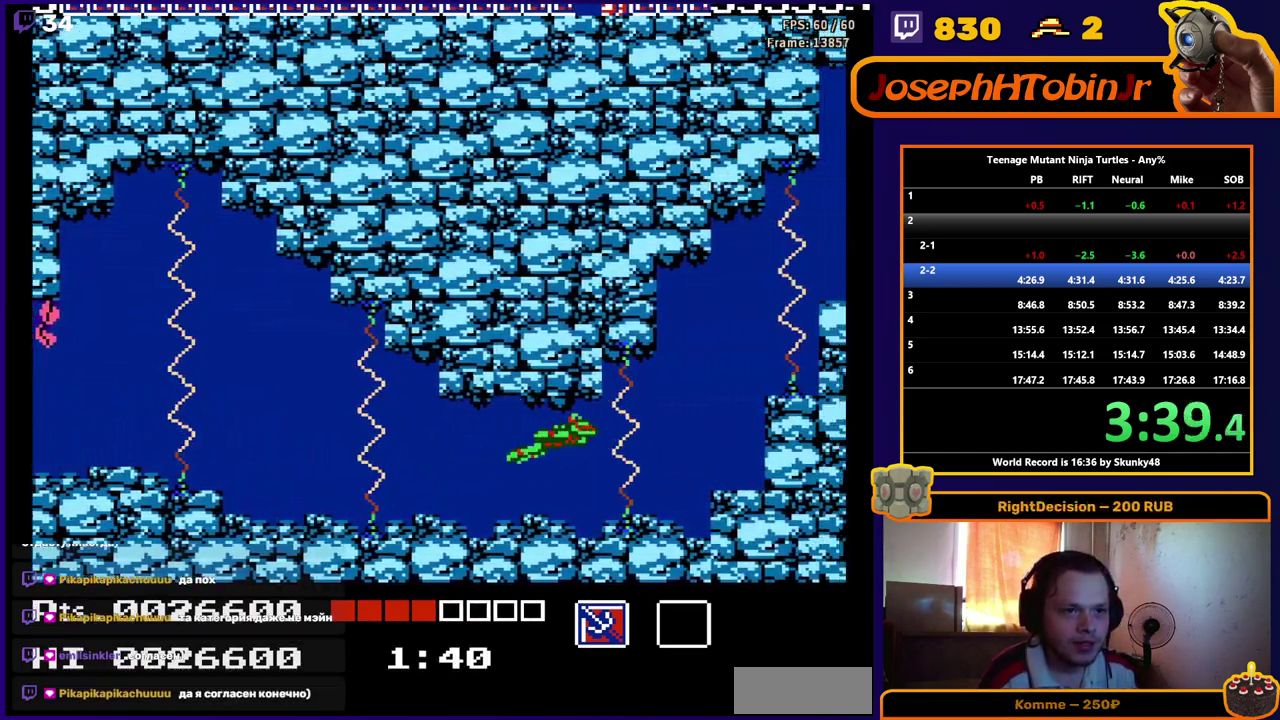
{"buttons": ["A", "DPAD_RIGHT"], "events": [[83, "A", "down"], [183, "A", "up"], [233, "A", "down"], [333, "A", "up"], [450, "A", "down"]]}
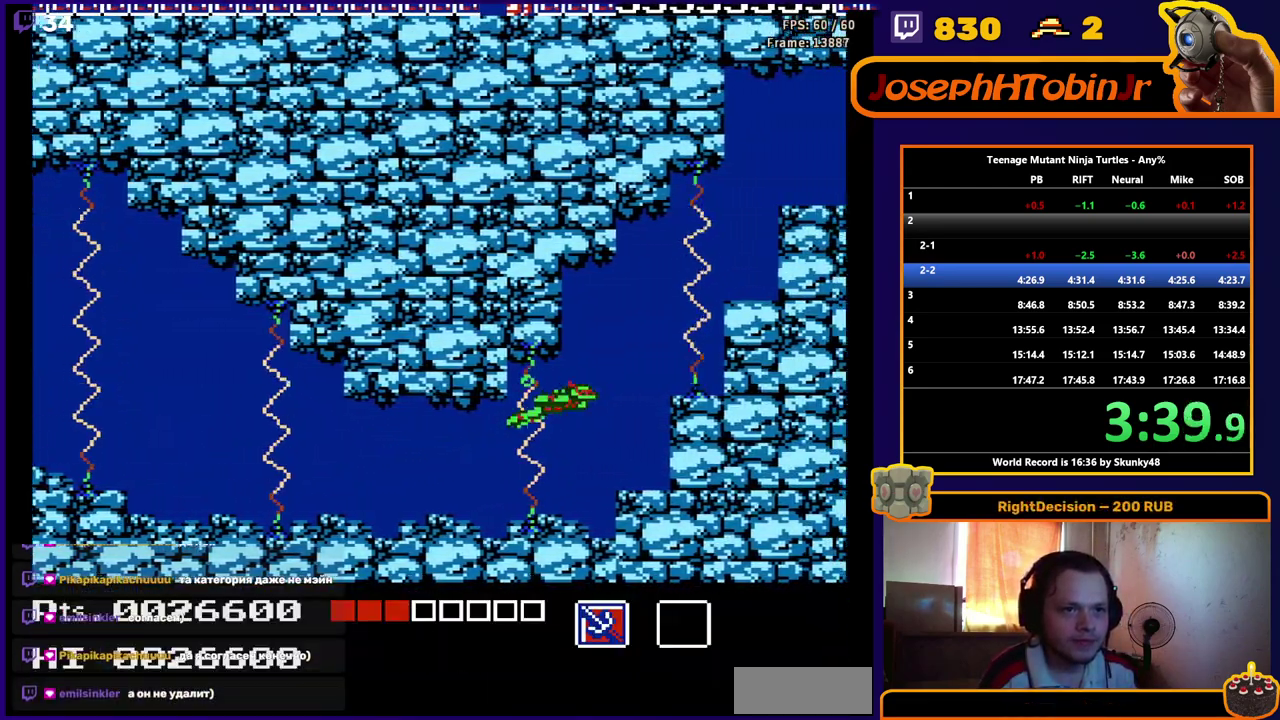
{"buttons": [], "events": [[17, "A", "up"], [67, "A", "down"], [117, "A", "up"], [200, "A", "down"], [233, "DPAD_RIGHT", "up"], [250, "A", "up"], [300, "A", "down"], [367, "A", "up"], [433, "A", "down"], [483, "A", "up"]]}
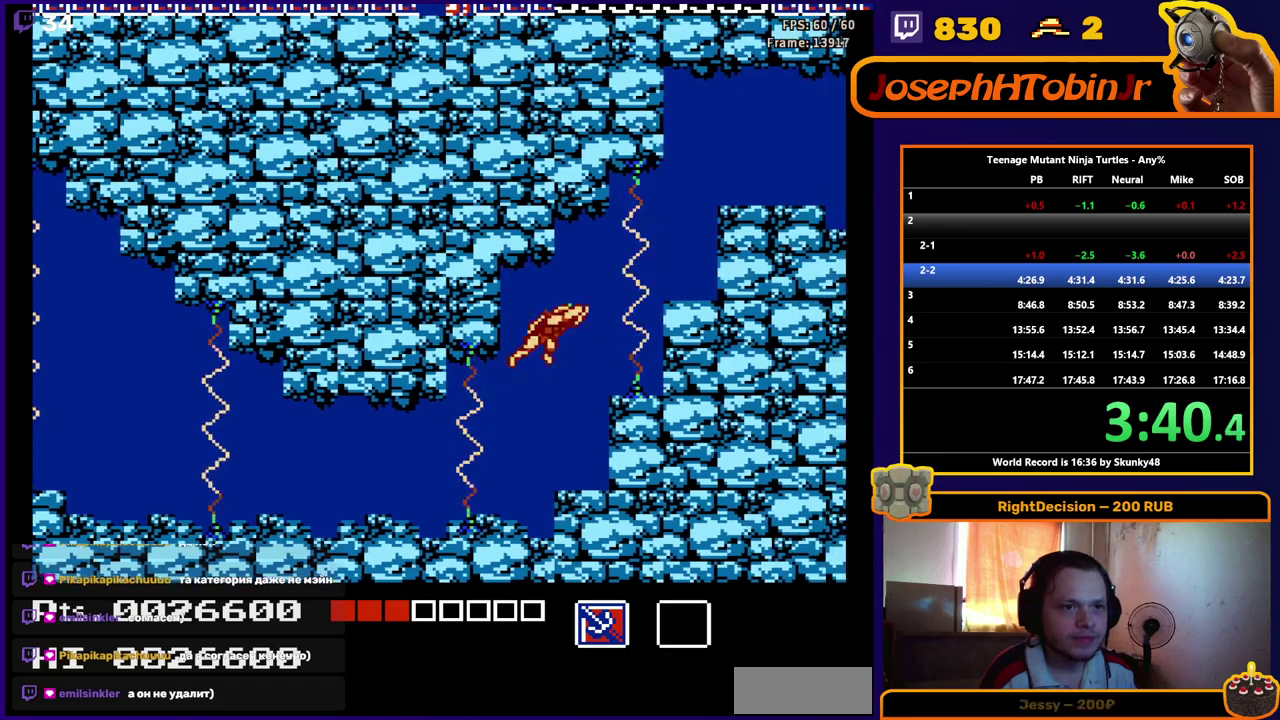
{"buttons": ["A", "DPAD_RIGHT"], "events": [[17, "DPAD_RIGHT", "down"], [150, "A", "down"], [200, "A", "up"], [267, "A", "down"], [300, "DPAD_RIGHT", "up"], [317, "A", "up"], [350, "DPAD_RIGHT", "down"], [383, "A", "down"], [433, "A", "up"], [500, "A", "down"]]}
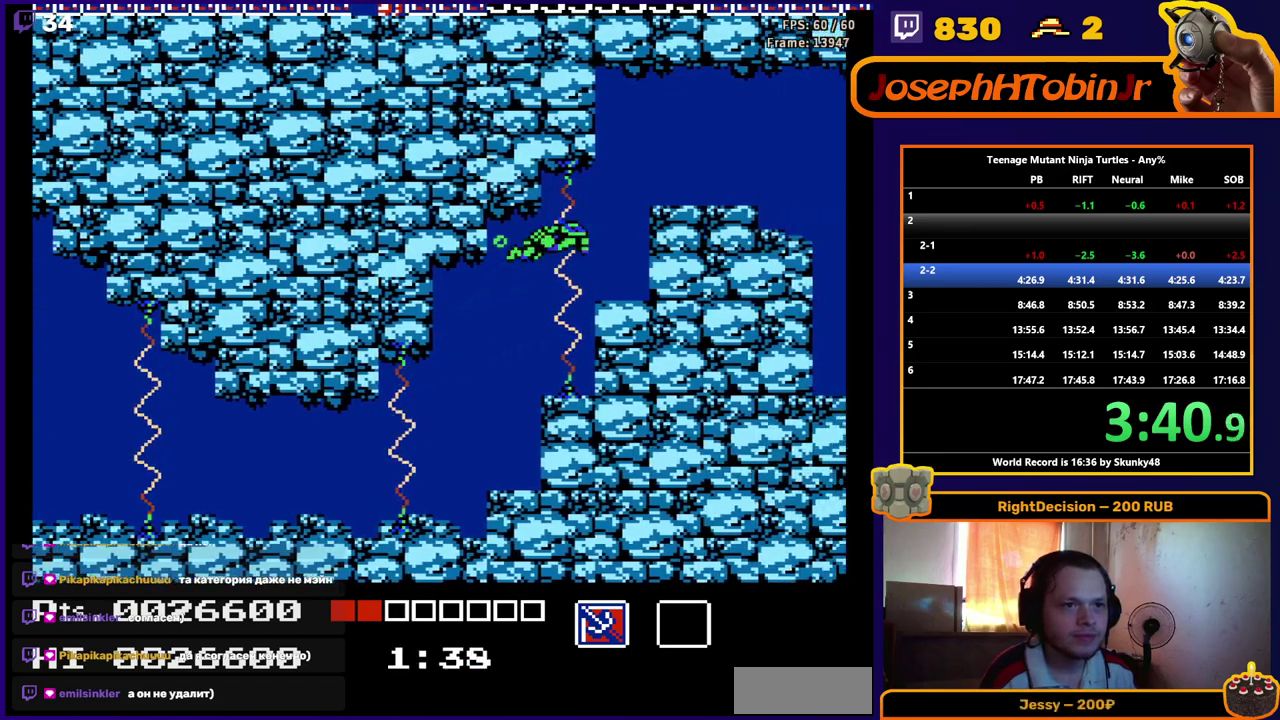
{"buttons": ["DPAD_RIGHT"], "events": [[50, "A", "up"], [117, "A", "down"], [167, "A", "up"], [233, "A", "down"], [283, "A", "up"], [350, "A", "down"], [417, "A", "up"]]}
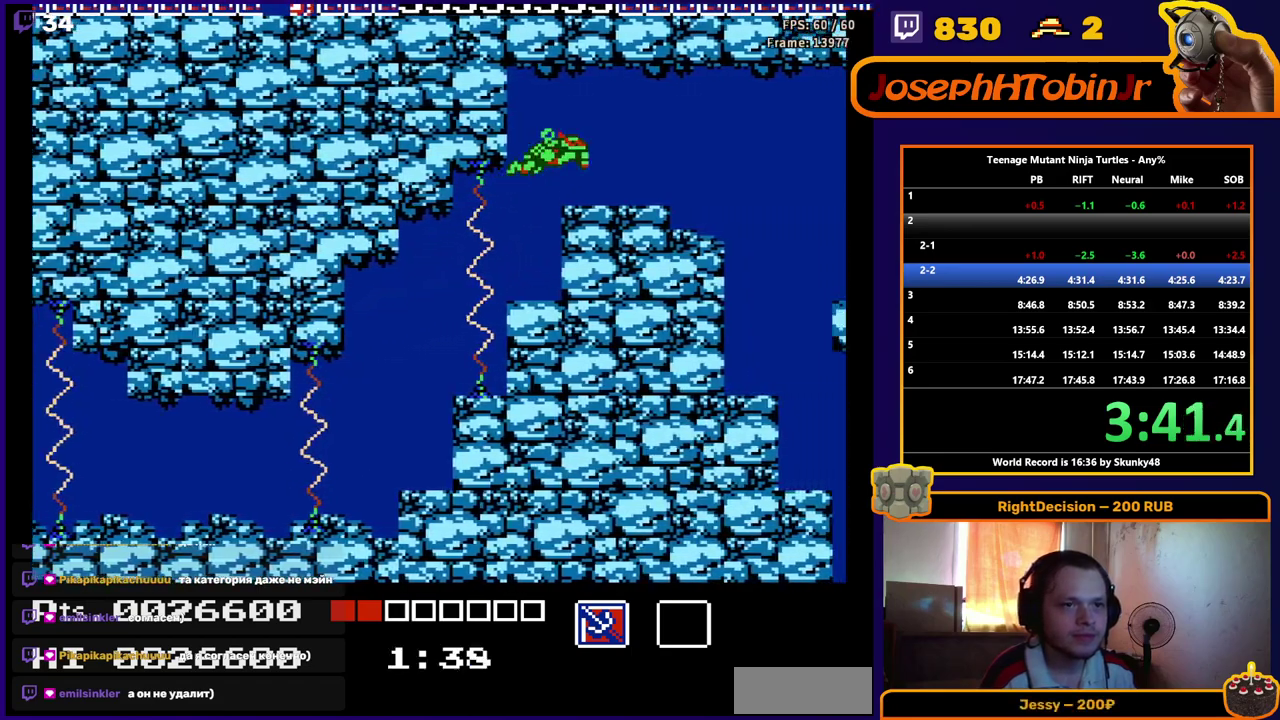
{"buttons": ["DPAD_RIGHT"], "events": []}
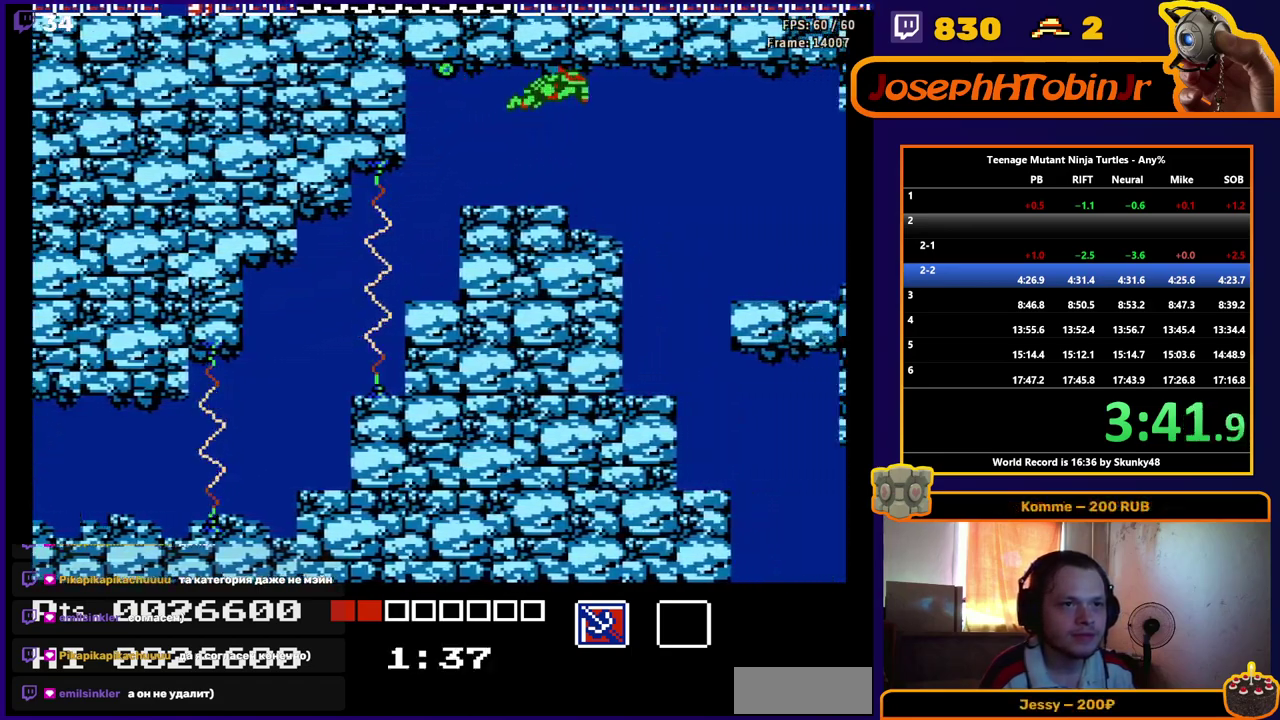
{"buttons": ["DPAD_RIGHT"], "events": []}
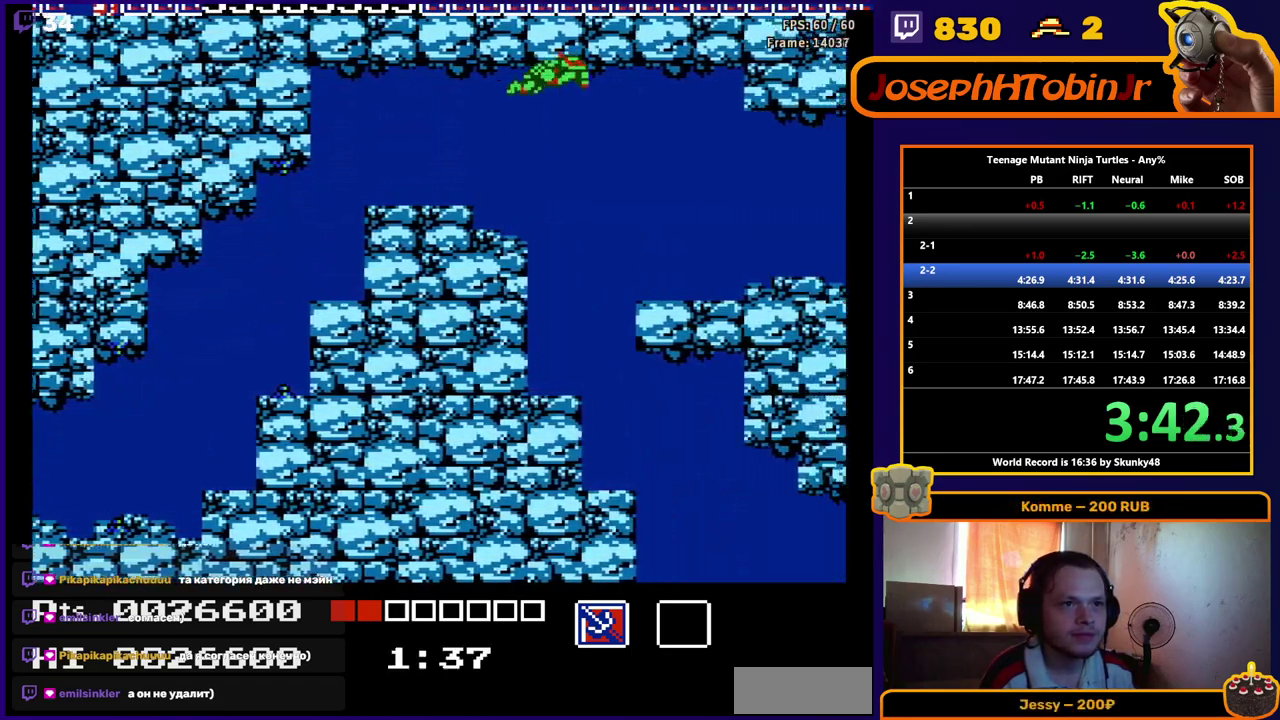
{"buttons": ["START"], "events": [[183, "START", "down"], [267, "DPAD_RIGHT", "up"], [300, "START", "up"], [400, "DPAD_DOWN", "down"], [467, "START", "down"], [483, "DPAD_DOWN", "up"]]}
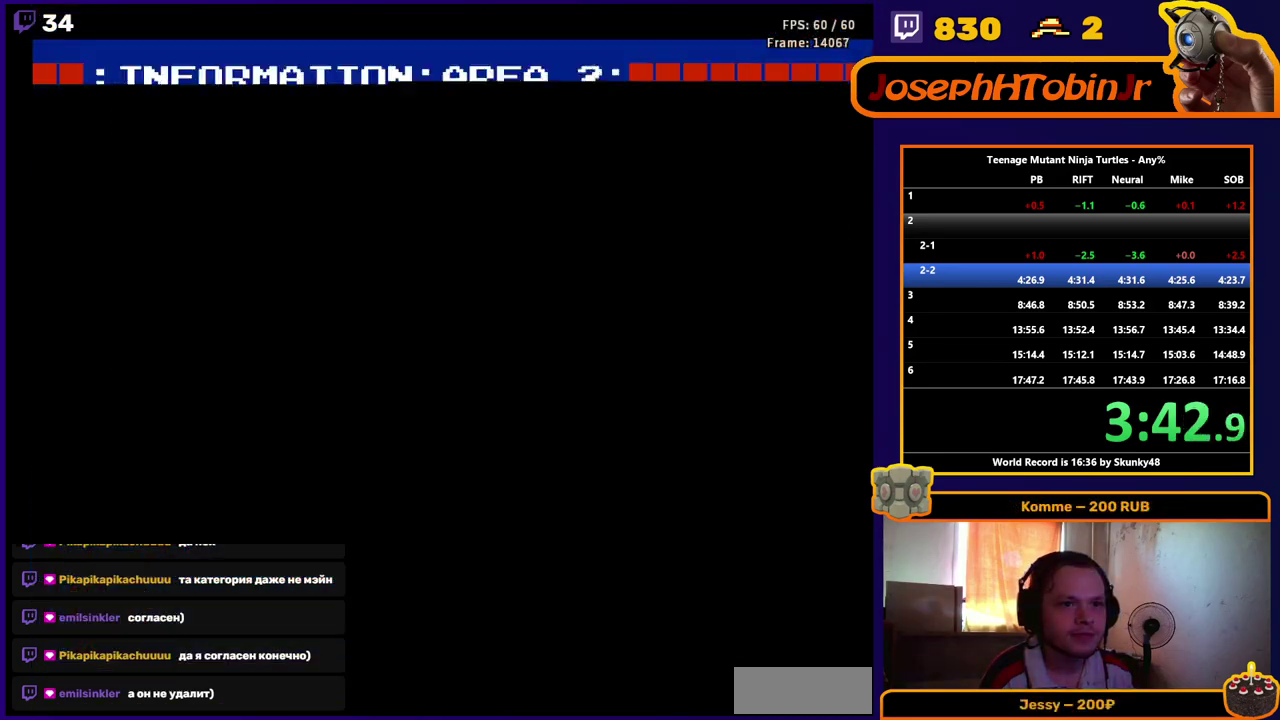
{"buttons": ["DPAD_RIGHT"], "events": [[50, "START", "up"], [200, "DPAD_RIGHT", "down"]]}
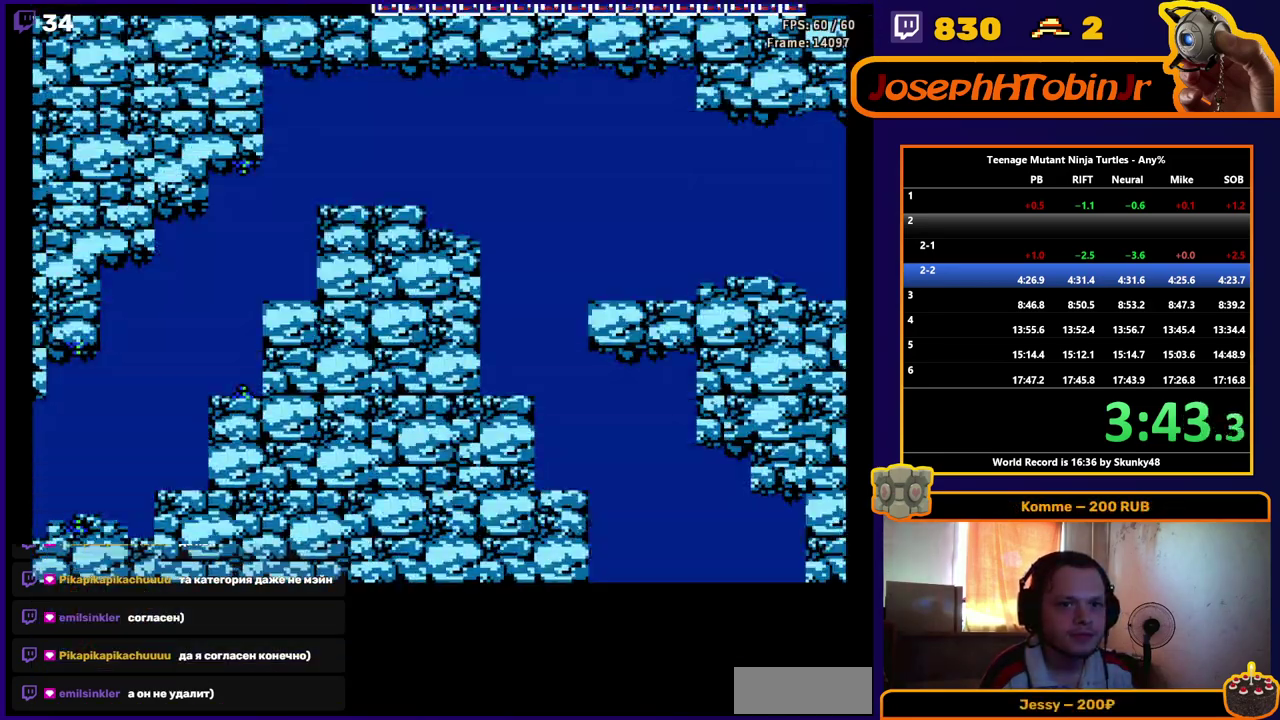
{"buttons": ["DPAD_RIGHT"], "events": []}
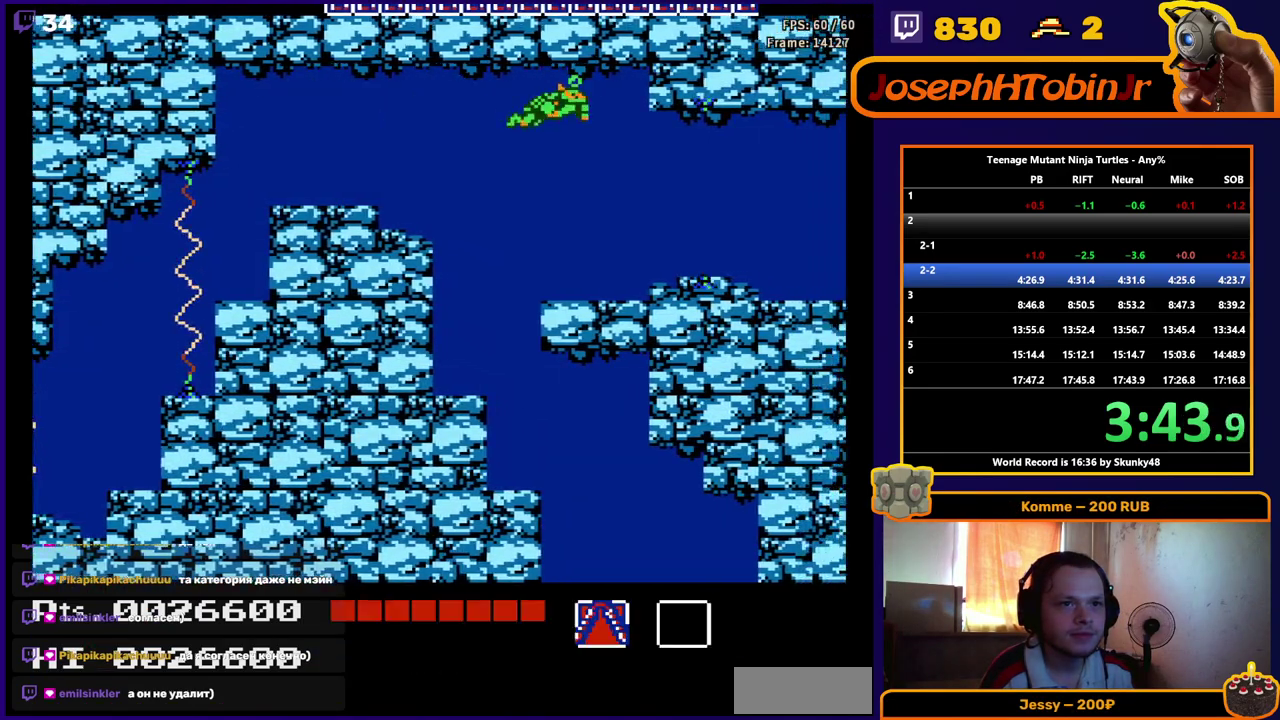
{"buttons": ["DPAD_RIGHT"], "events": [[200, "A", "down"], [333, "A", "up"]]}
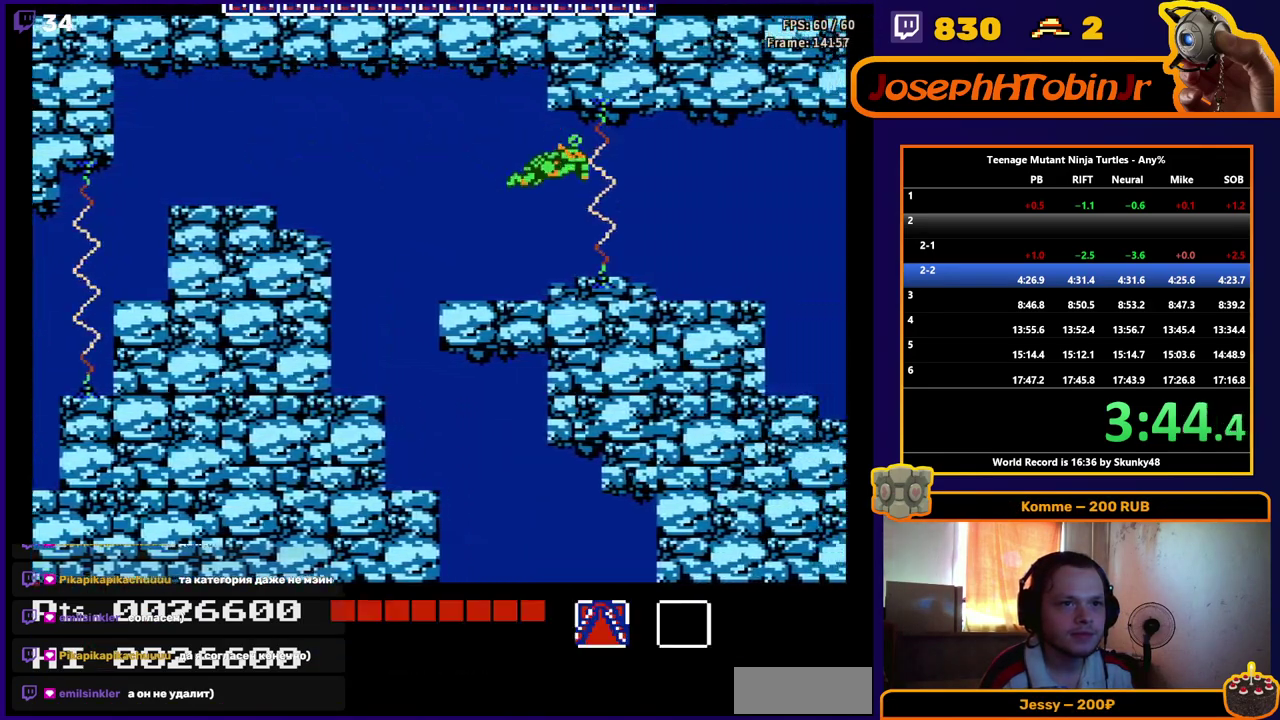
{"buttons": ["DPAD_RIGHT"], "events": [[67, "A", "down"], [167, "A", "up"], [317, "A", "down"], [433, "A", "up"]]}
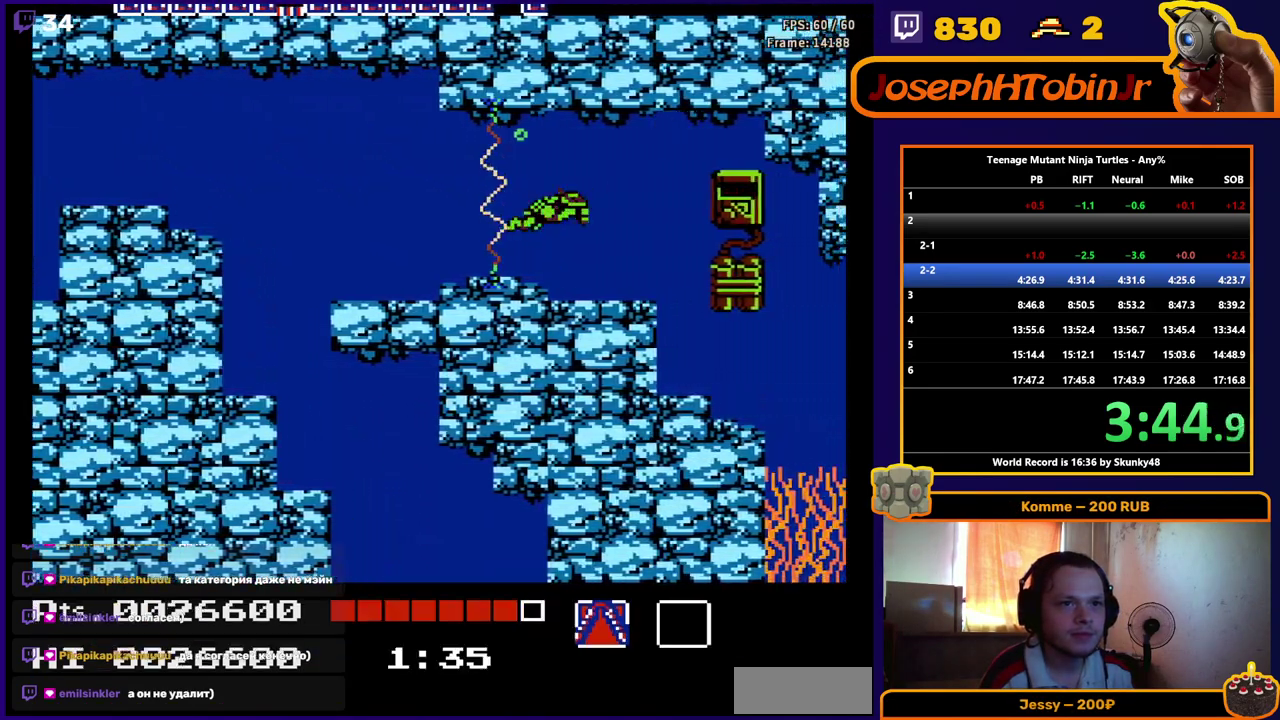
{"buttons": ["DPAD_RIGHT"], "events": [[267, "A", "down"], [383, "A", "up"]]}
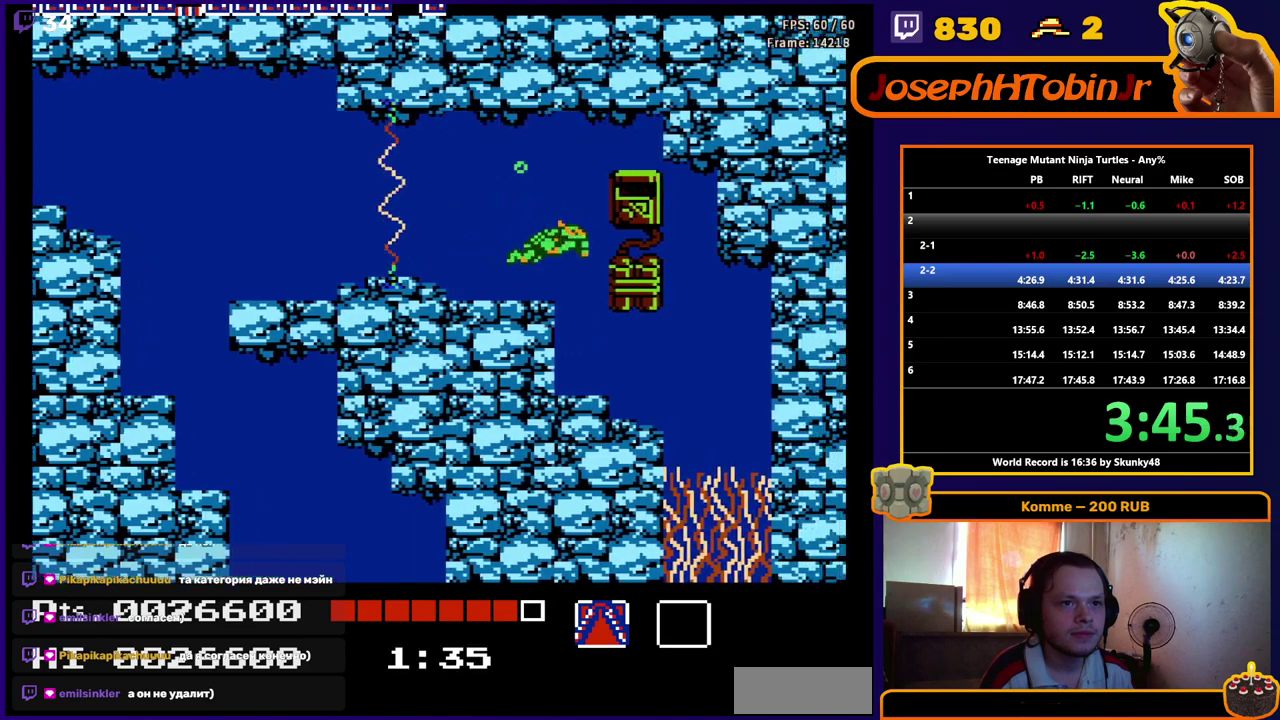
{"buttons": ["DPAD_RIGHT"], "events": [[100, "A", "down"], [217, "A", "up"], [300, "A", "down"], [433, "A", "up"]]}
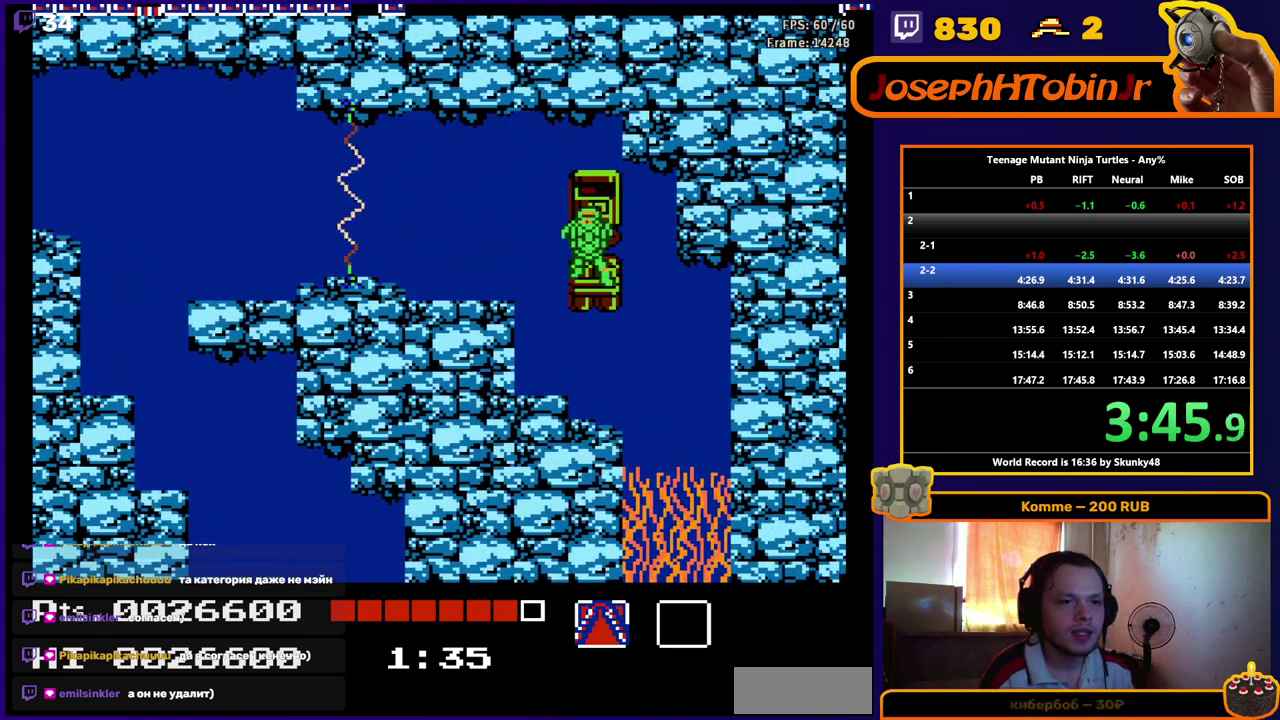
{"buttons": [], "events": [[17, "DPAD_RIGHT", "up"]]}
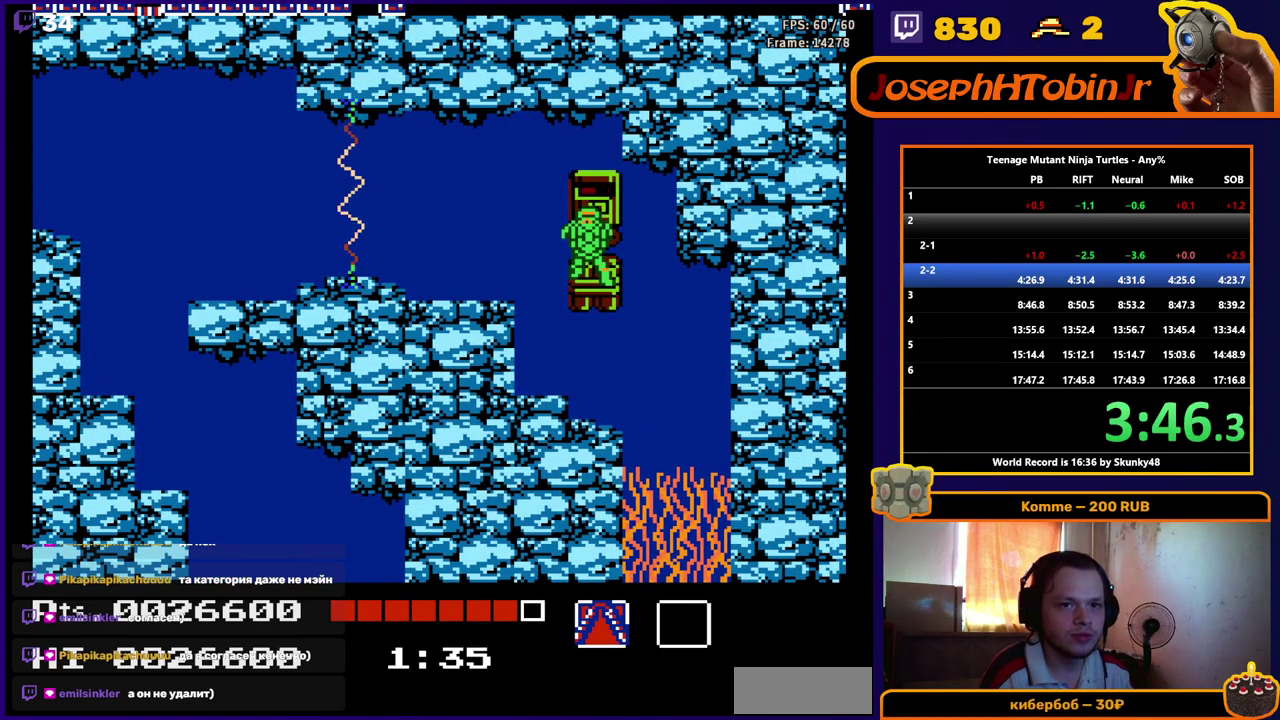
{"buttons": ["DPAD_LEFT"], "events": [[333, "DPAD_LEFT", "down"]]}
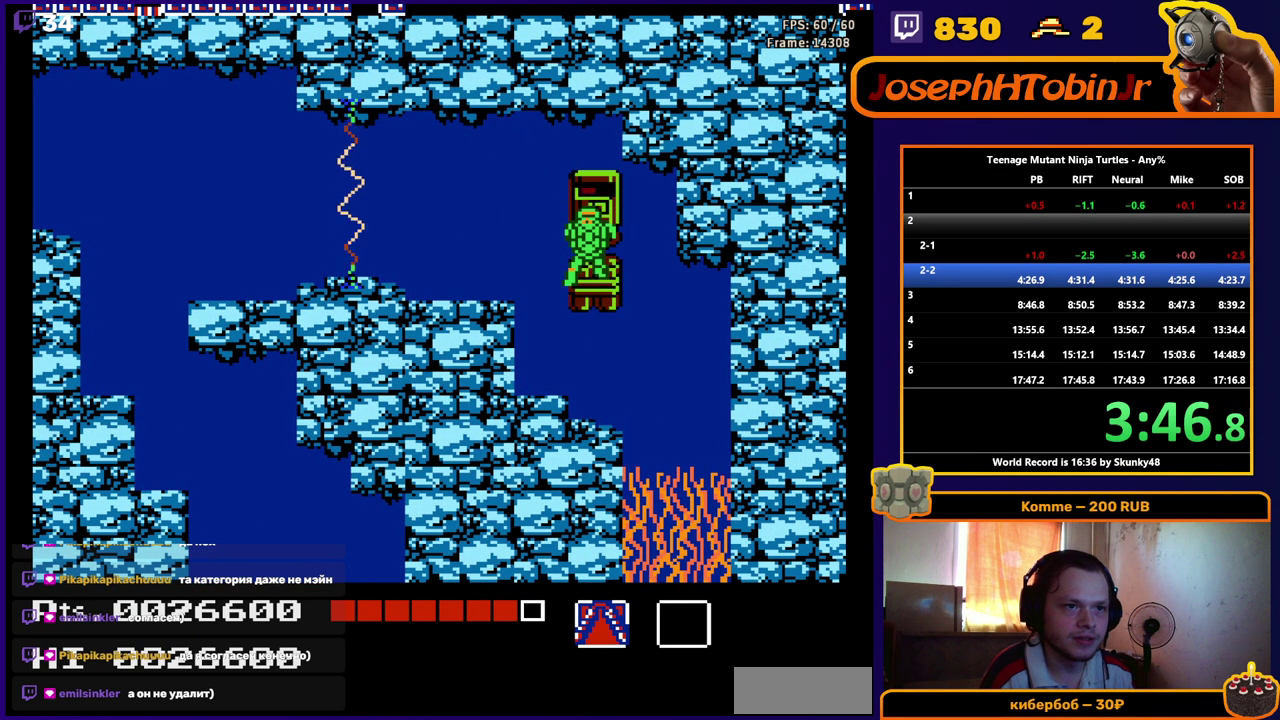
{"buttons": ["DPAD_LEFT"], "events": [[383, "A", "down"], [467, "A", "up"]]}
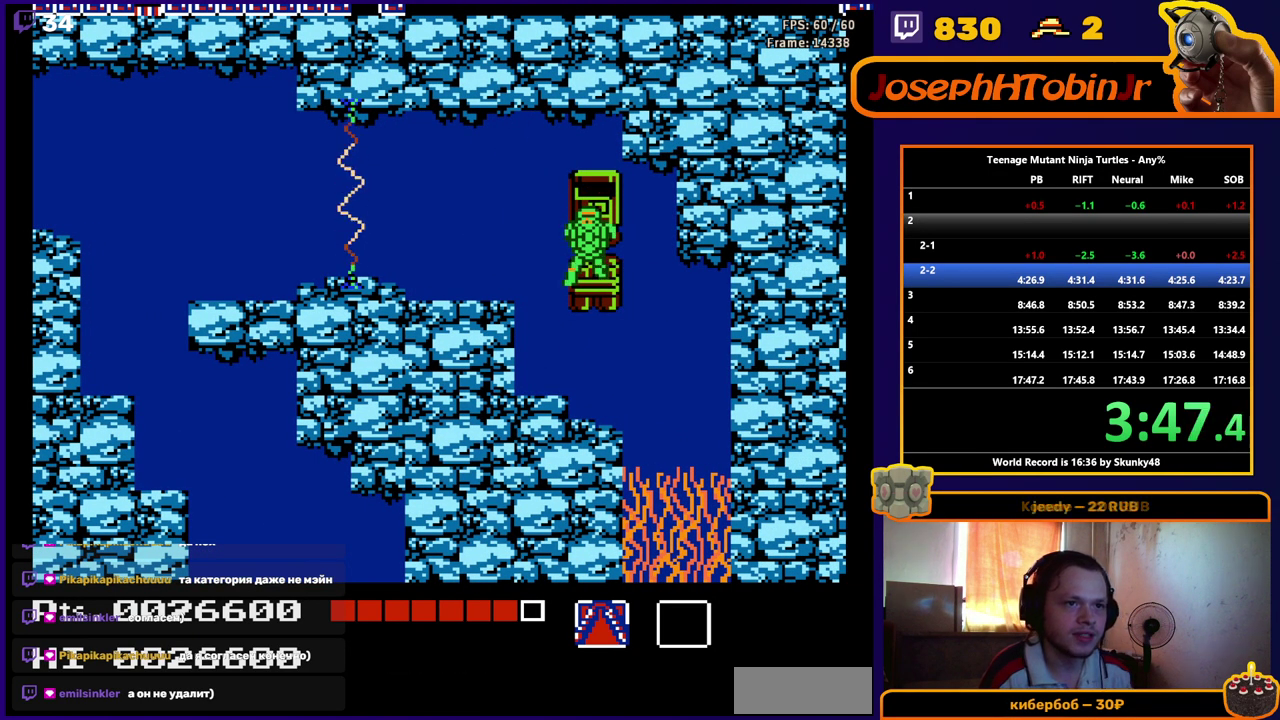
{"buttons": ["DPAD_LEFT"], "events": [[33, "A", "down"], [100, "A", "up"], [200, "A", "down"], [267, "A", "up"], [383, "A", "down"], [467, "A", "up"]]}
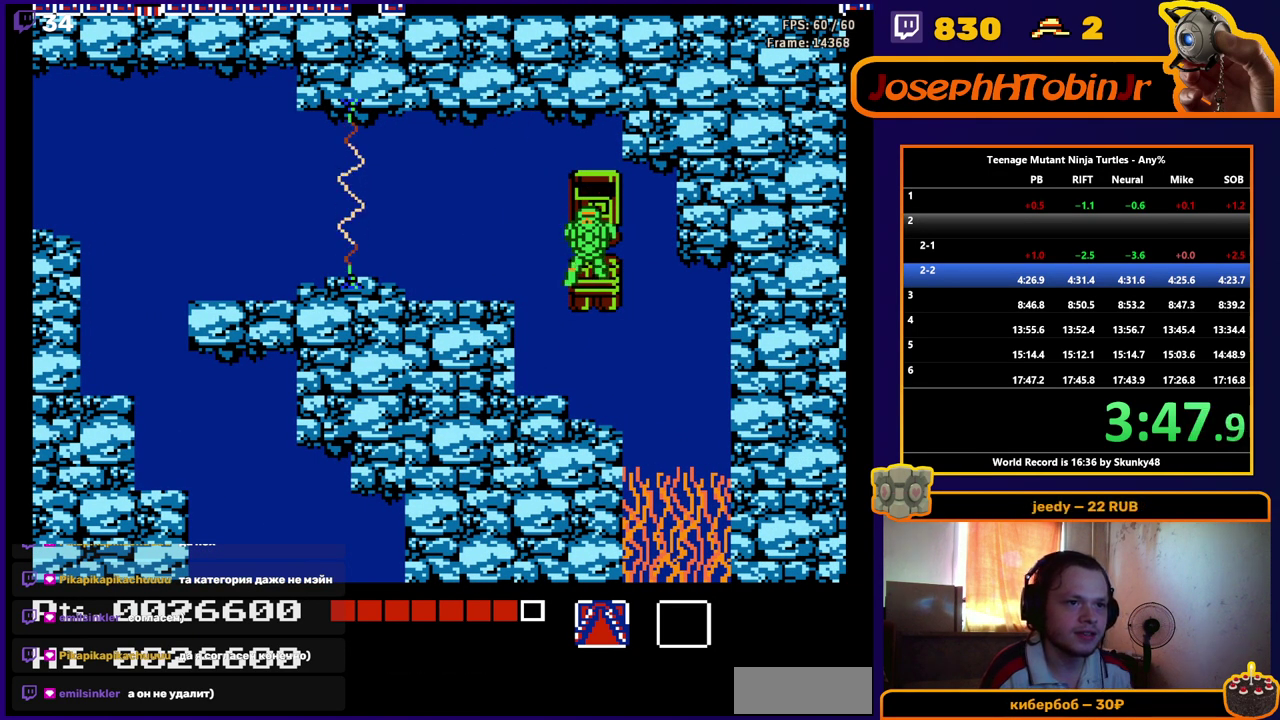
{"buttons": ["DPAD_LEFT"], "events": [[83, "A", "down"], [183, "A", "up"], [267, "A", "down"], [333, "A", "up"]]}
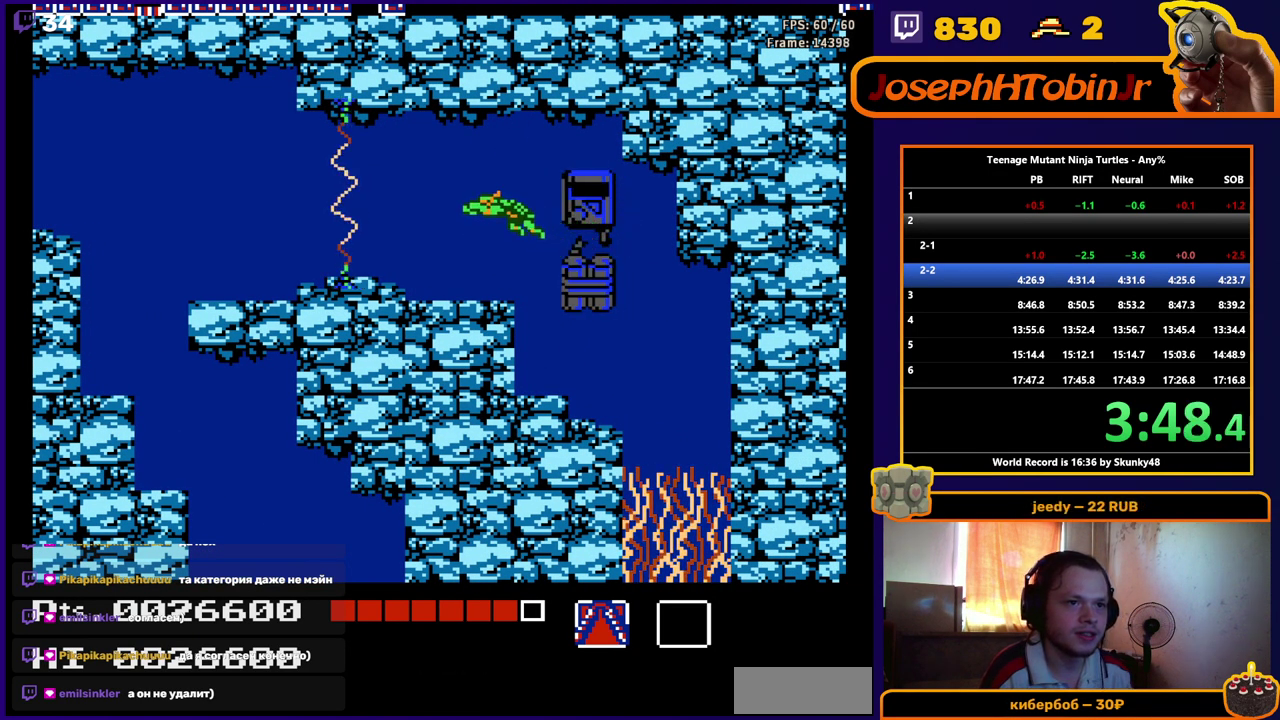
{"buttons": ["DPAD_LEFT"], "events": []}
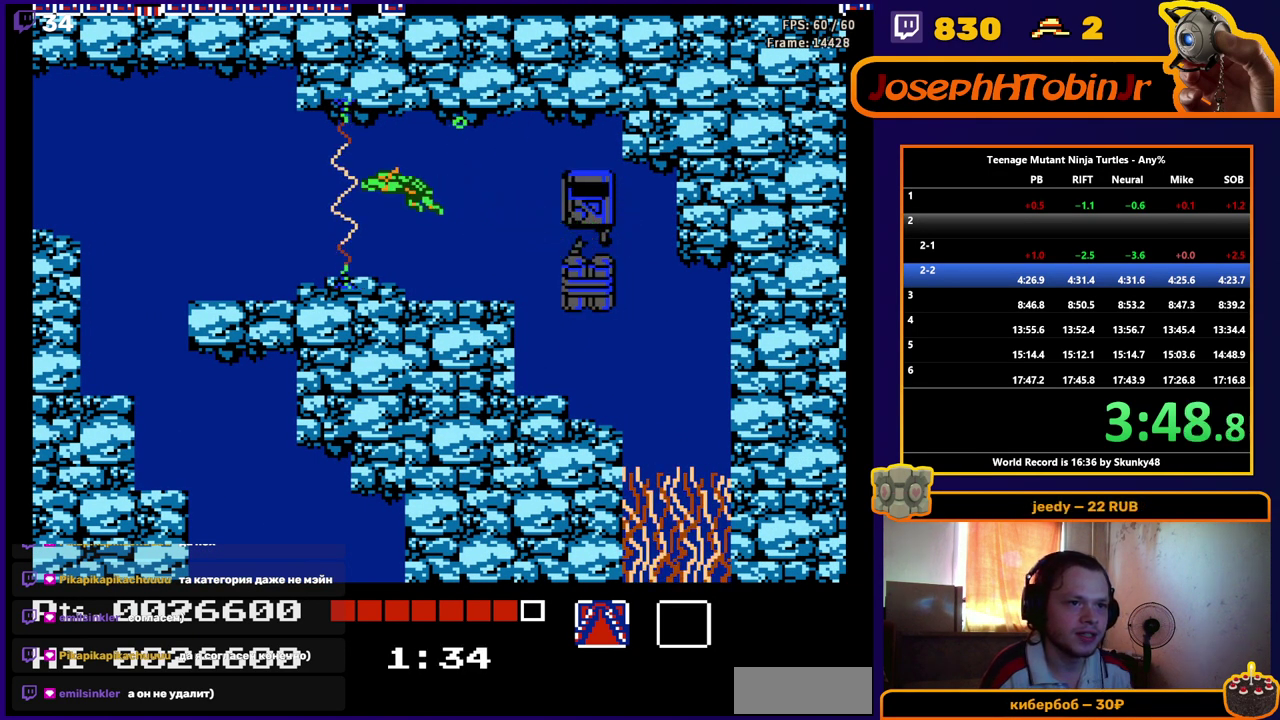
{"buttons": ["A", "DPAD_LEFT"], "events": [[433, "A", "down"]]}